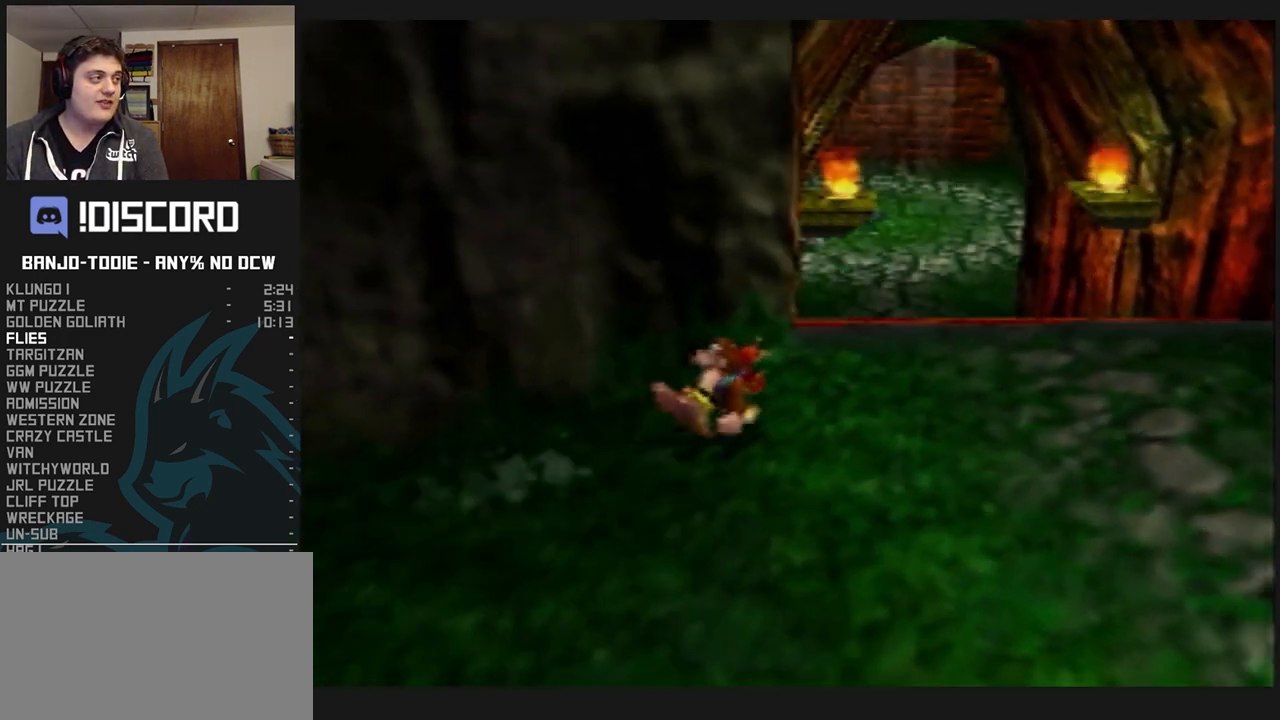
Gameplay with a controller (Nintendo layout); each line is a JSON object with the inputs held at the frame after it. "events" lists button and stick changes between this image and that frame as [ms after this image, input, new state], when the widget could be followed in between. Not read: L3 R3.
{"buttons": ["L1", "Z"], "left_stick": "up", "events": [[333, "left_stick", "up"], [433, "C_RIGHT", "up"]]}
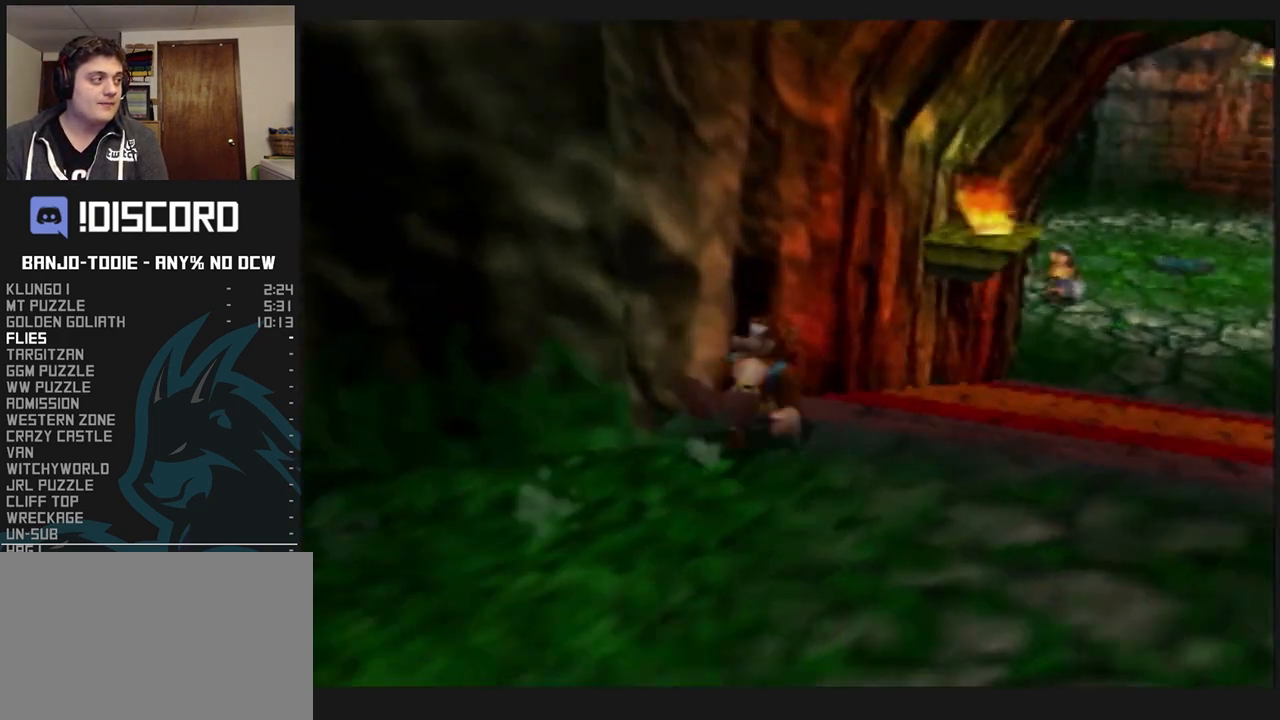
{"buttons": ["A", "L1", "Z"], "left_stick": "up-right", "events": [[33, "A", "down"], [167, "left_stick", "up-right"]]}
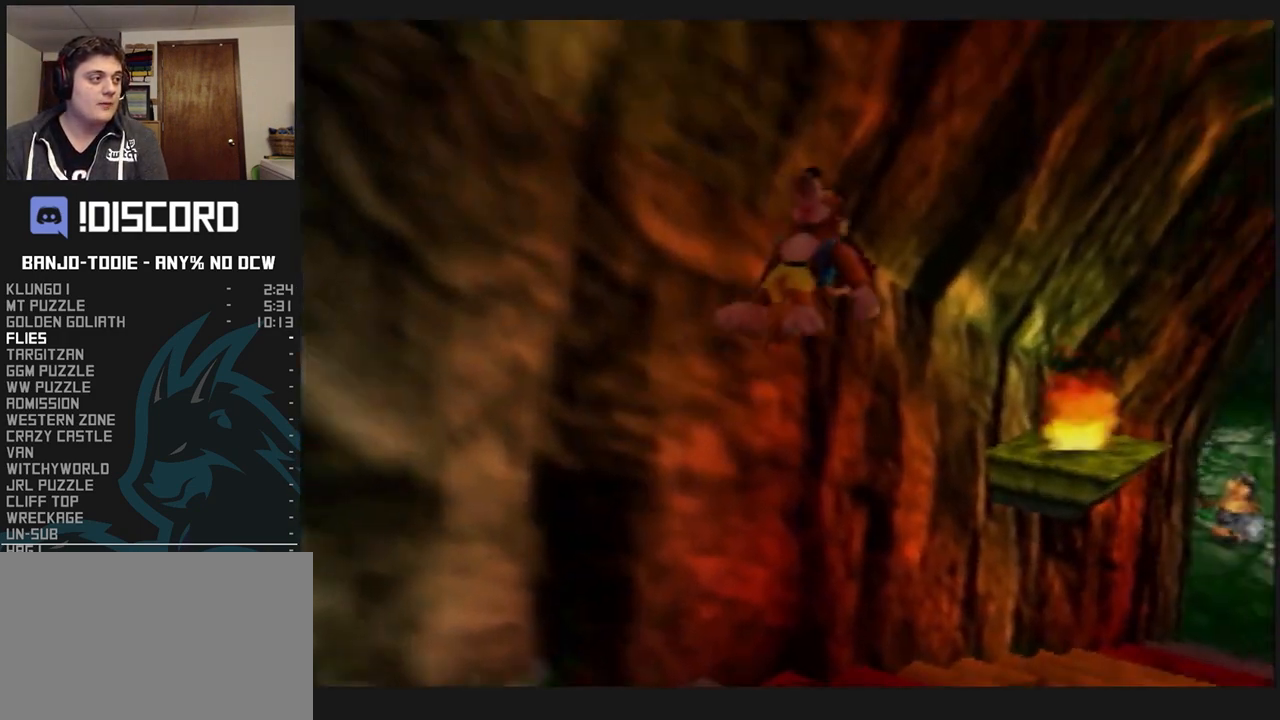
{"buttons": ["B", "L1"], "left_stick": "up-left", "events": [[33, "Z", "up"], [233, "A", "up"], [367, "left_stick", "up-left"], [467, "B", "down"]]}
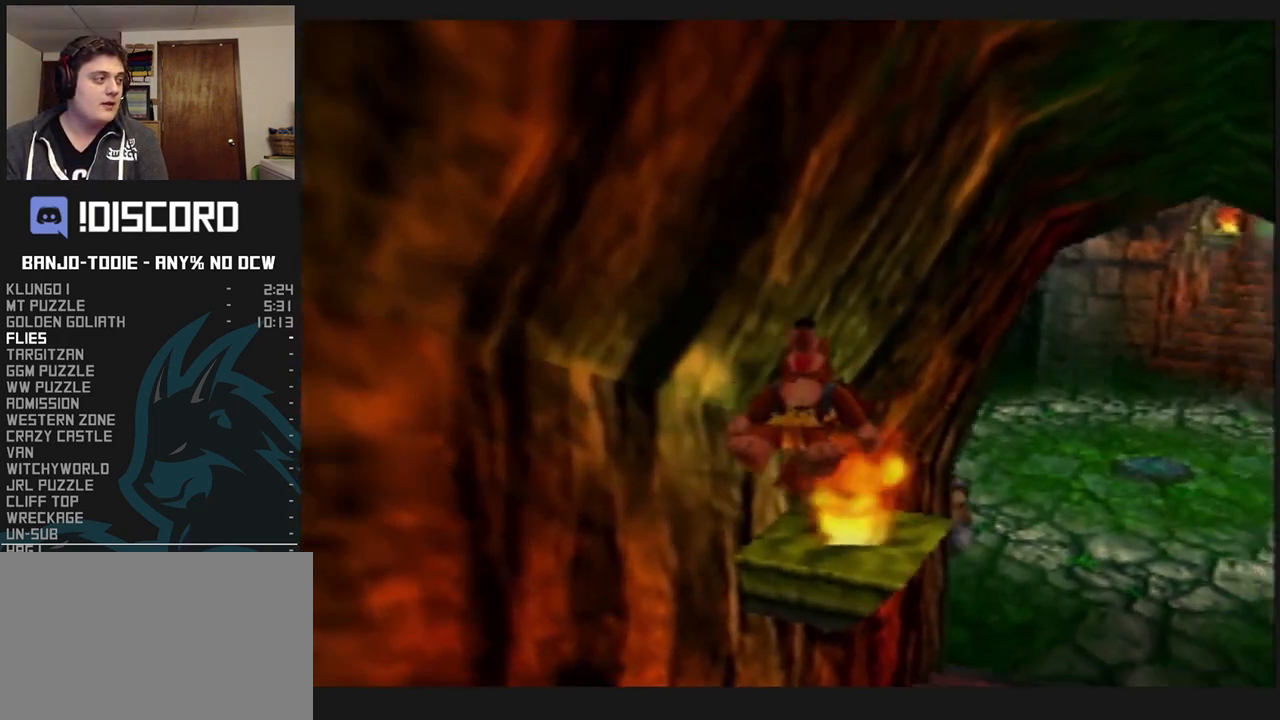
{"buttons": ["L1"], "left_stick": "left", "events": [[100, "left_stick", "left"], [167, "B", "up"]]}
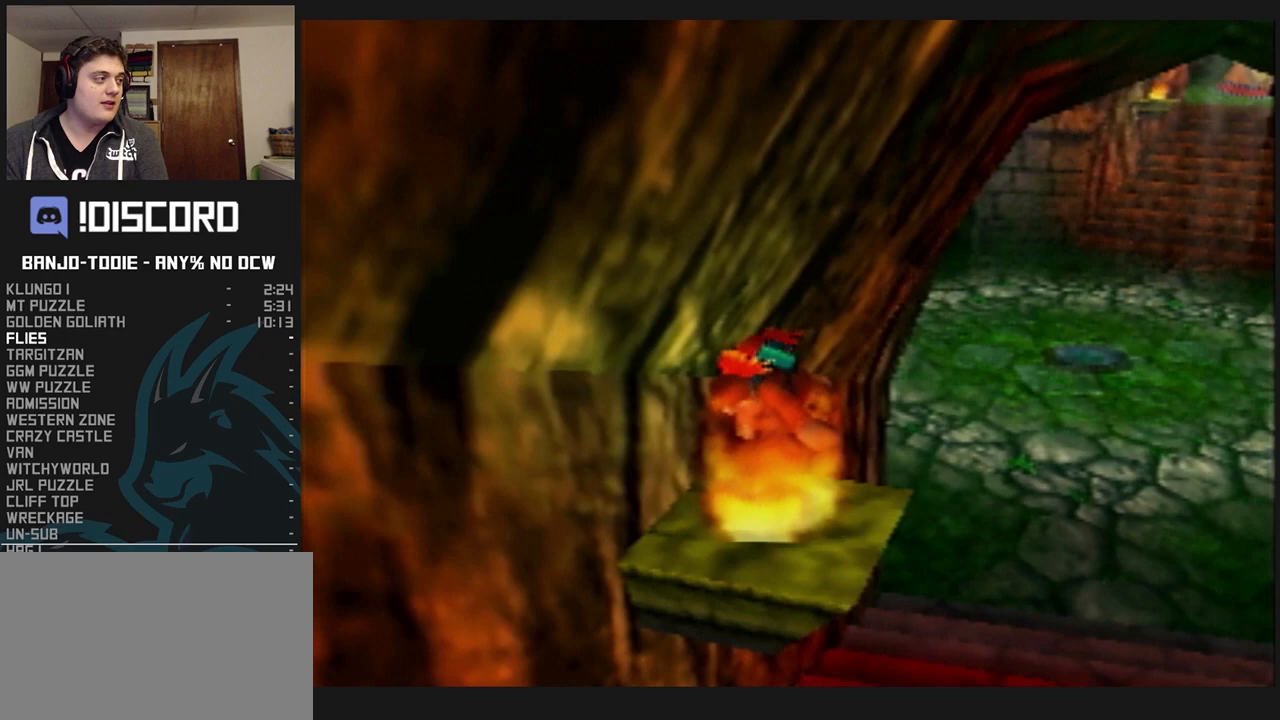
{"buttons": ["L1"], "left_stick": "down-left", "events": [[67, "left_stick", "down-left"]]}
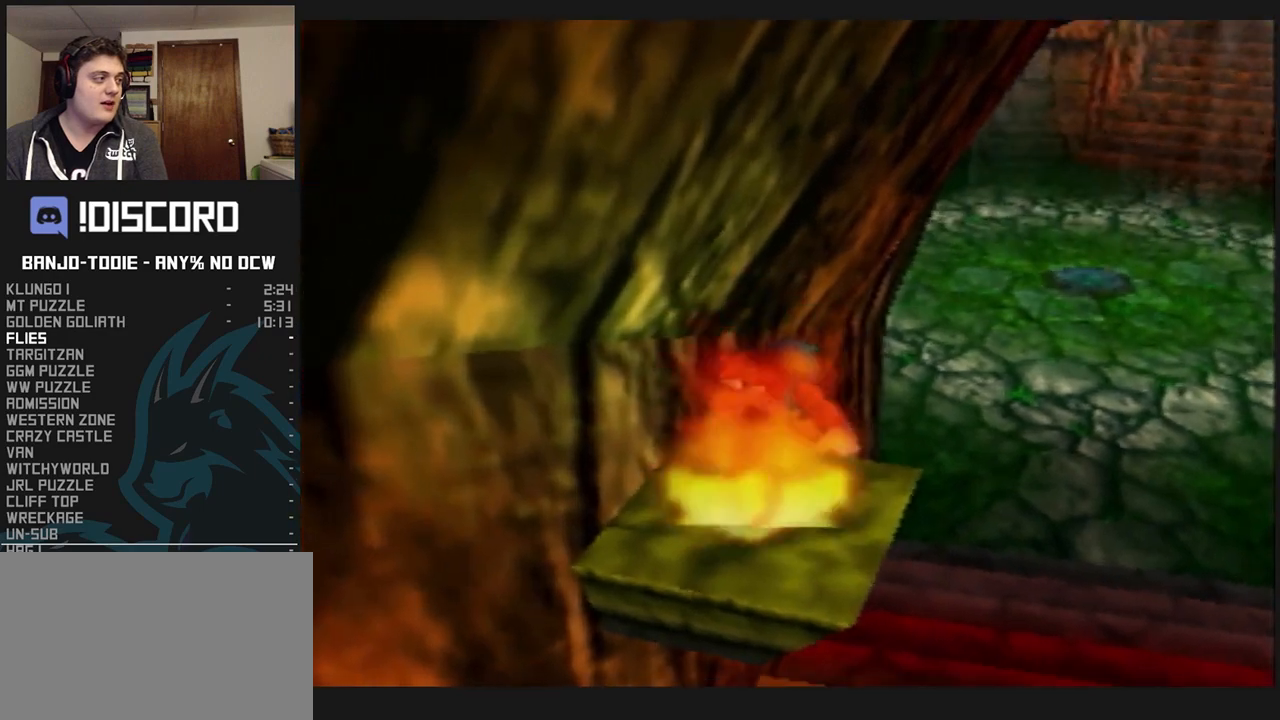
{"buttons": ["L1", "Z"], "left_stick": "down", "events": [[300, "left_stick", "down"], [500, "Z", "down"]]}
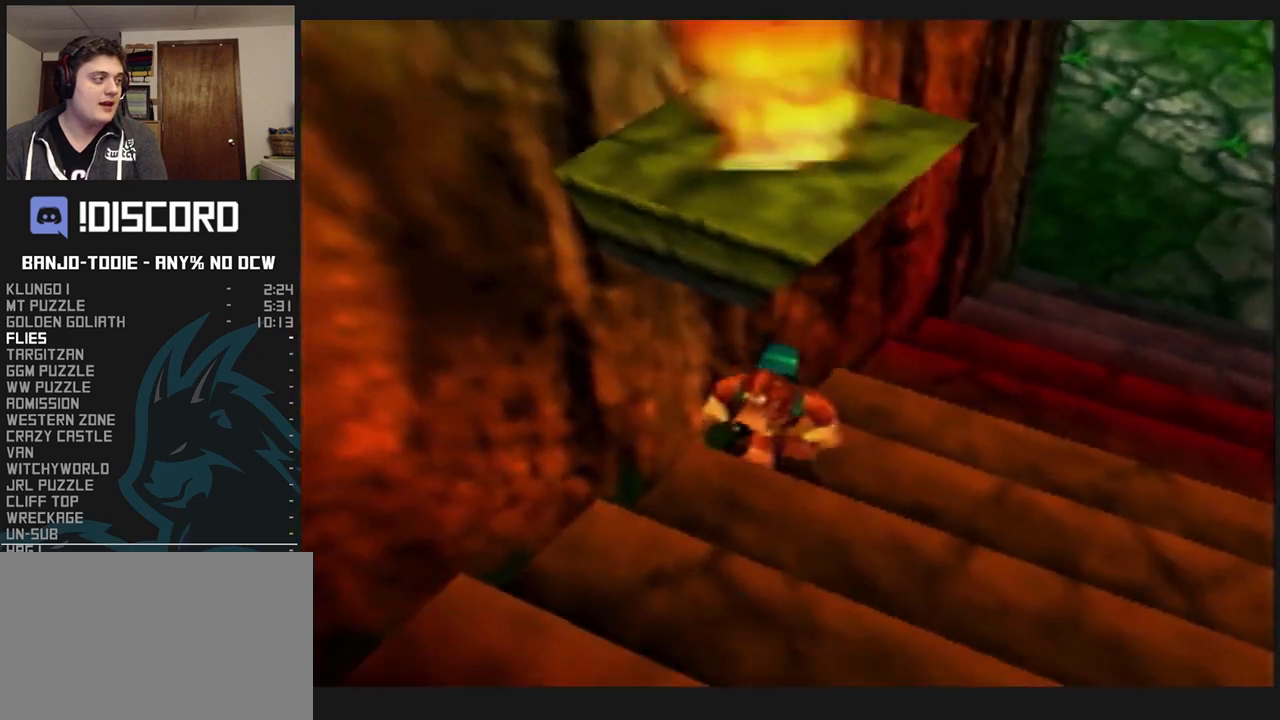
{"buttons": ["L1", "Z"], "left_stick": "down-left", "events": [[133, "C_LEFT", "down"], [167, "left_stick", "down-left"], [233, "C_LEFT", "up"]]}
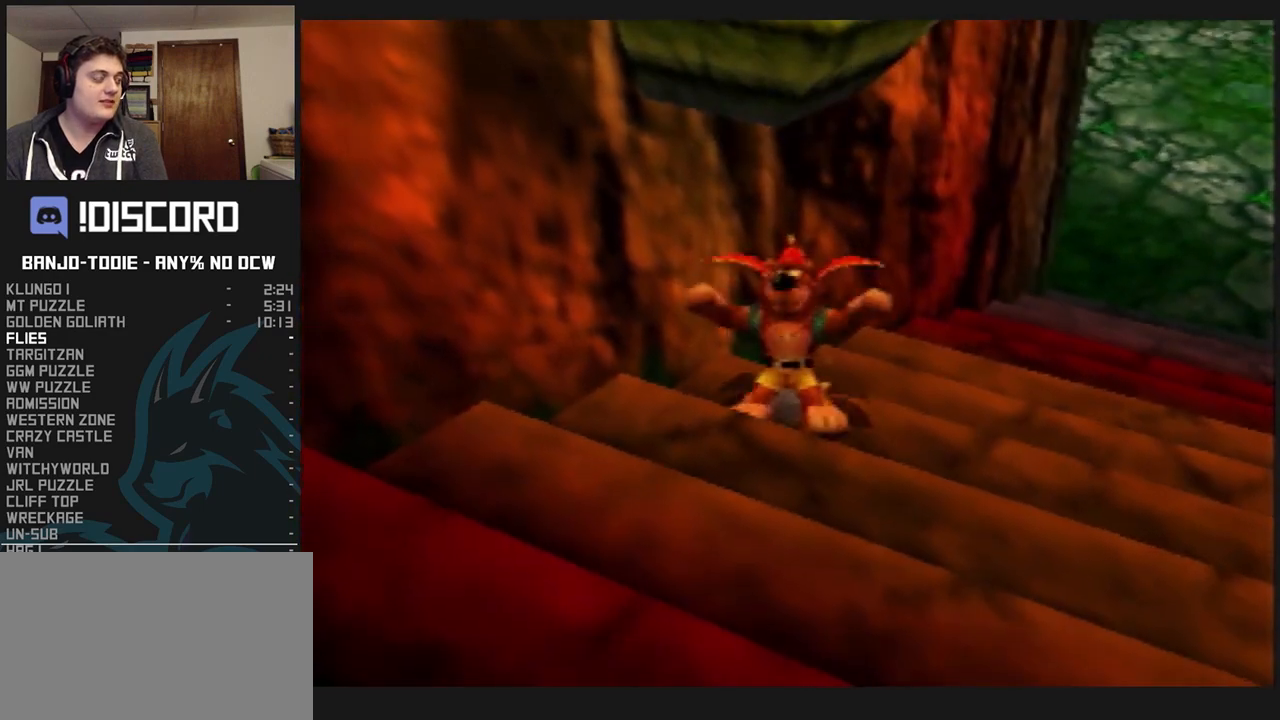
{"buttons": ["A", "L1", "Z"], "left_stick": "down-left", "events": [[267, "A", "down"]]}
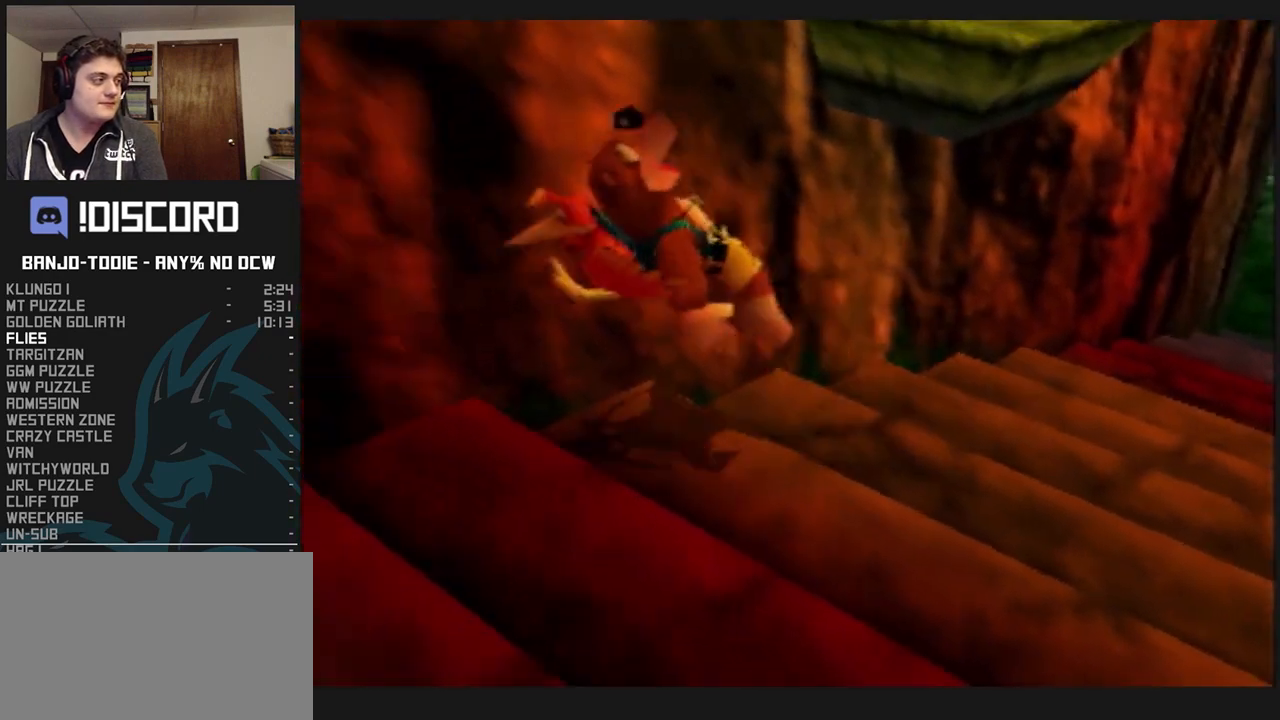
{"buttons": ["L1", "Z"], "left_stick": "right", "events": [[200, "A", "up"], [500, "left_stick", "right"]]}
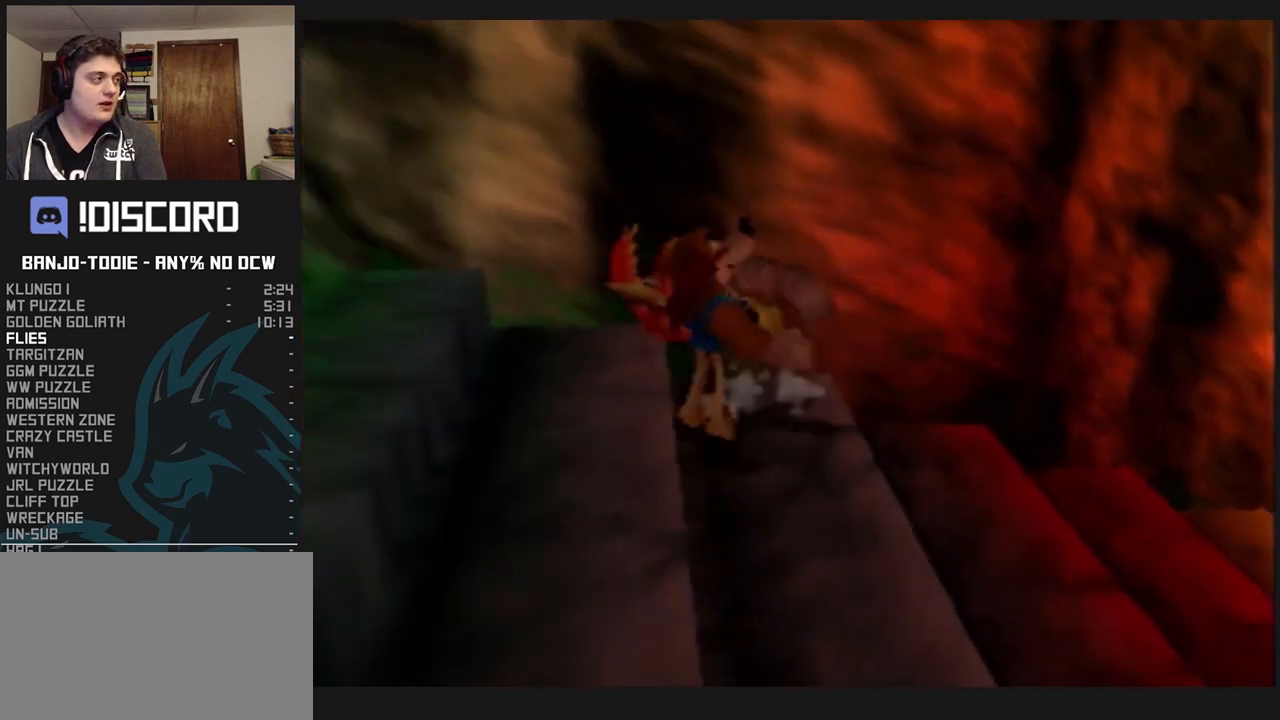
{"buttons": ["A", "L1", "Z"], "left_stick": "right", "events": [[167, "left_stick", "up-right"], [233, "A", "down"], [467, "left_stick", "right"]]}
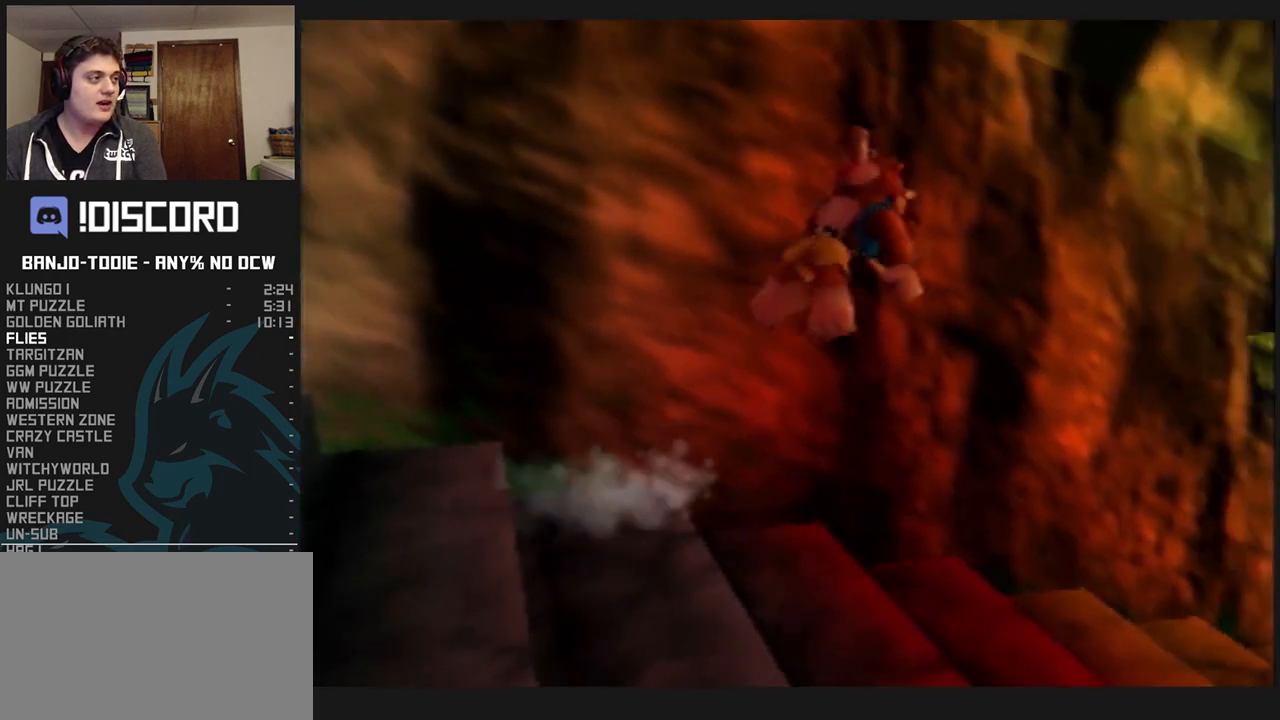
{"buttons": ["B", "L1"], "left_stick": "up", "events": [[33, "A", "up"], [100, "left_stick", "up-right"], [200, "Z", "up"], [433, "B", "down"], [433, "left_stick", "up"]]}
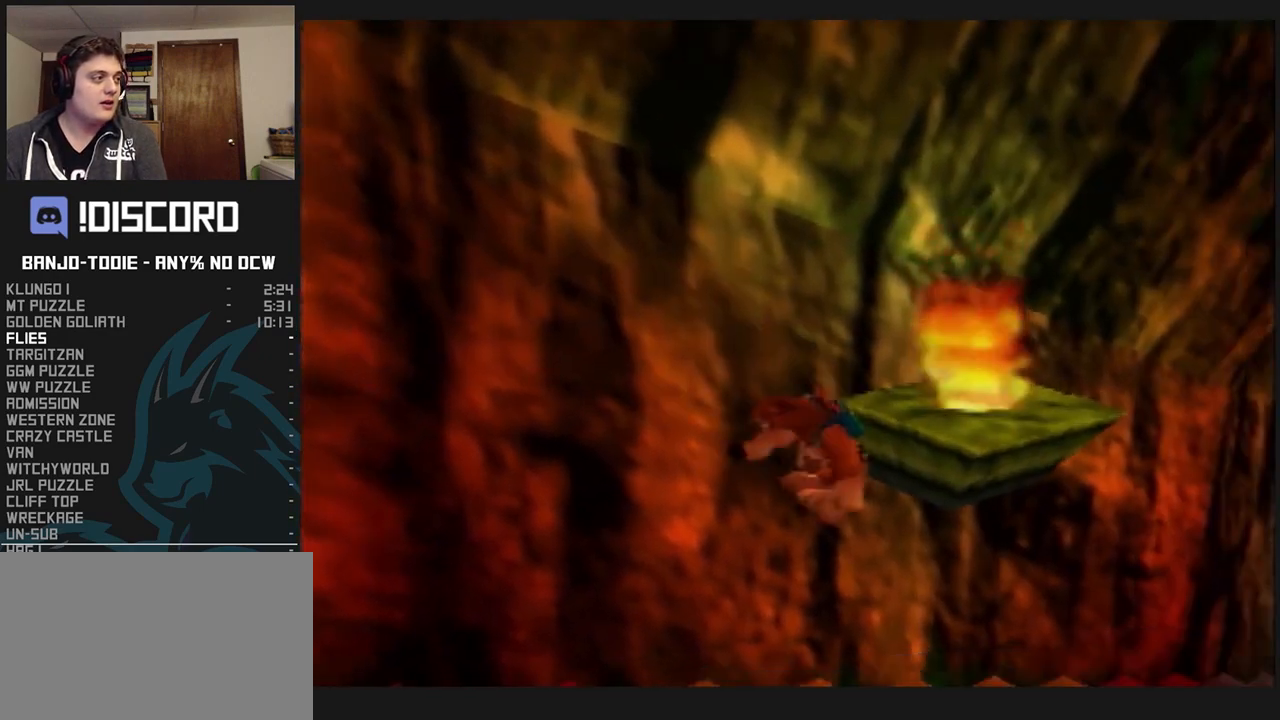
{"buttons": ["L1"], "left_stick": "left", "events": [[33, "left_stick", "up-left"], [467, "left_stick", "left"], [500, "B", "up"]]}
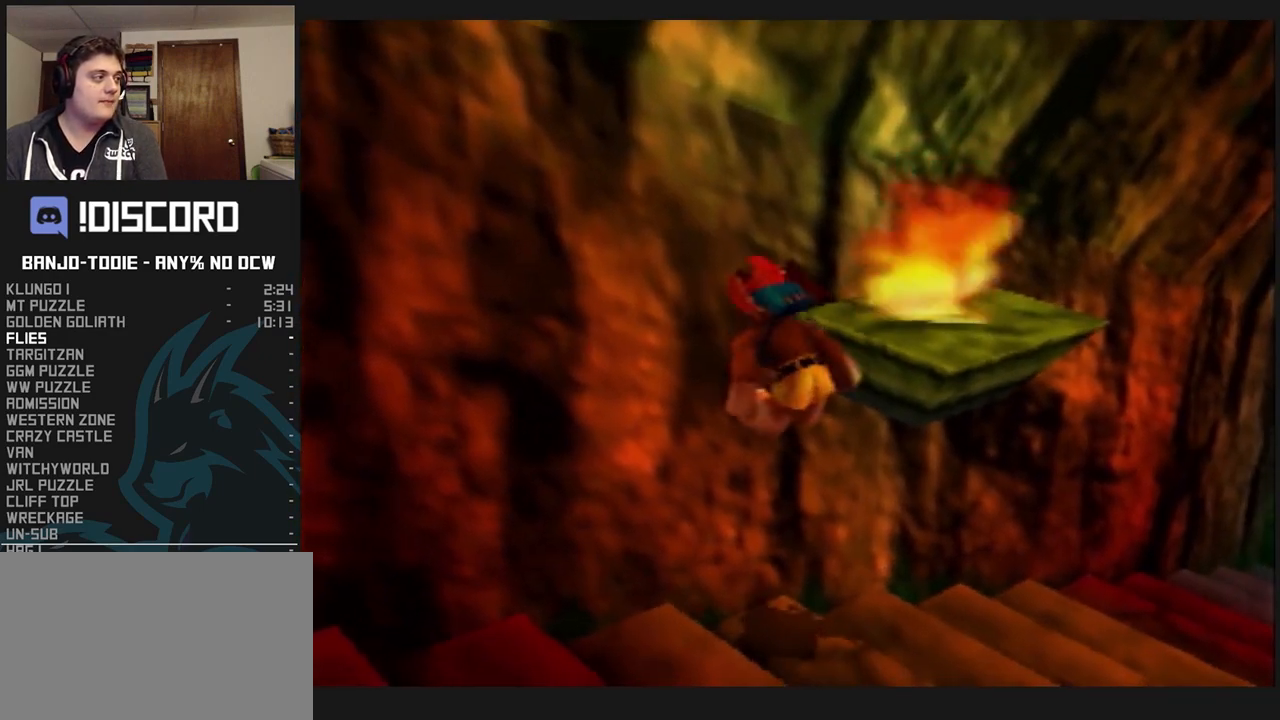
{"buttons": ["L1"], "left_stick": "down-left", "events": [[33, "left_stick", "down-left"], [133, "R1", "down"], [167, "R1", "up"]]}
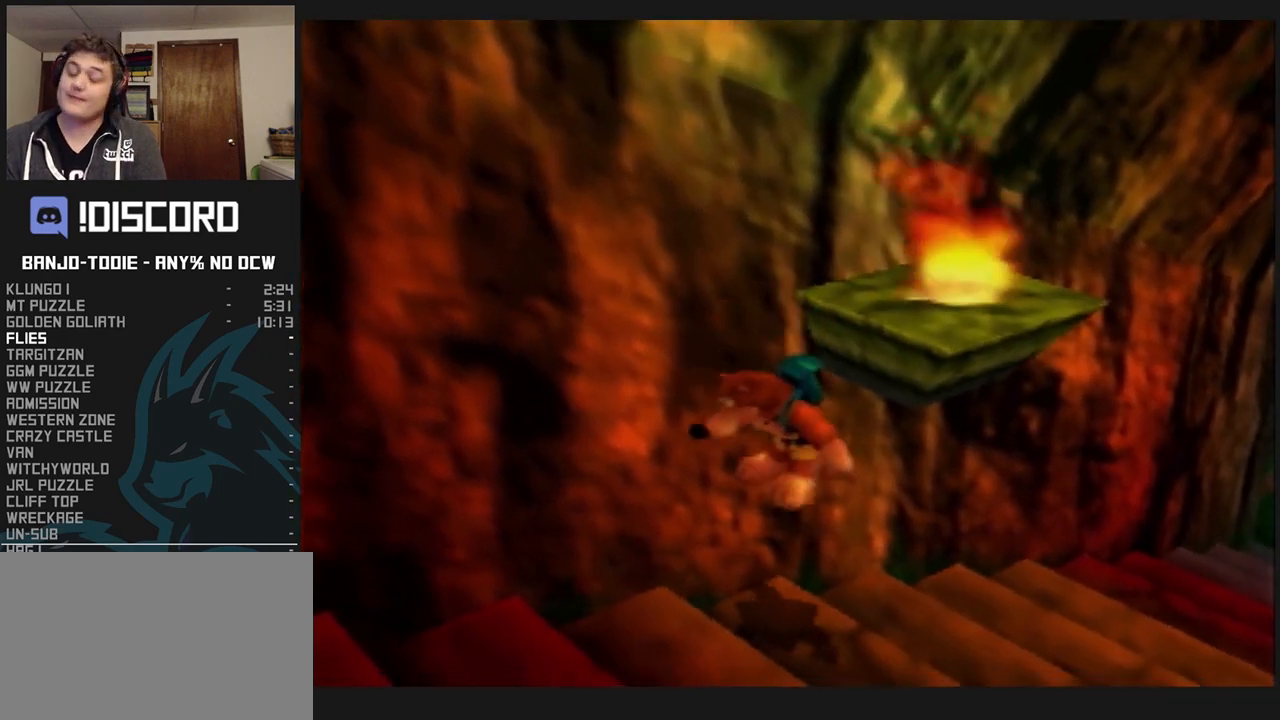
{"buttons": ["L1"], "left_stick": "left", "events": [[333, "left_stick", "left"]]}
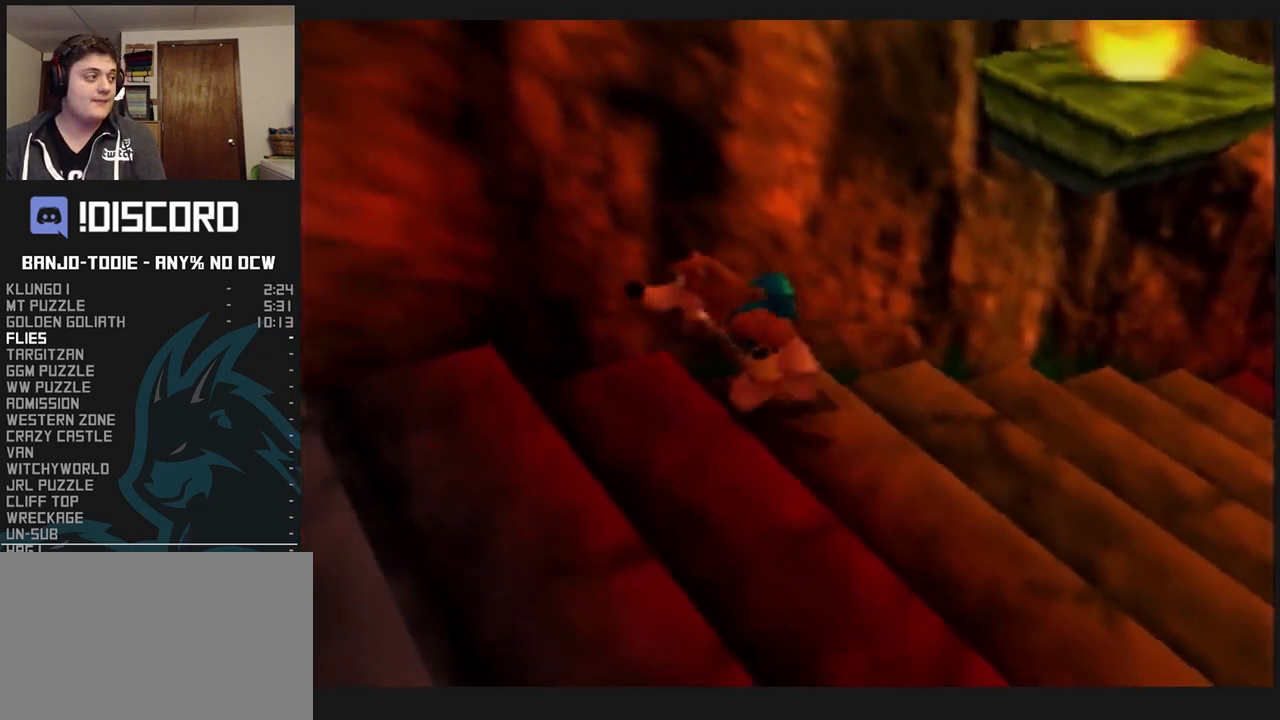
{"buttons": ["L1", "Z"], "left_stick": "right", "events": [[333, "Z", "down"], [400, "C_LEFT", "down"], [433, "left_stick", "right"], [467, "C_LEFT", "up"]]}
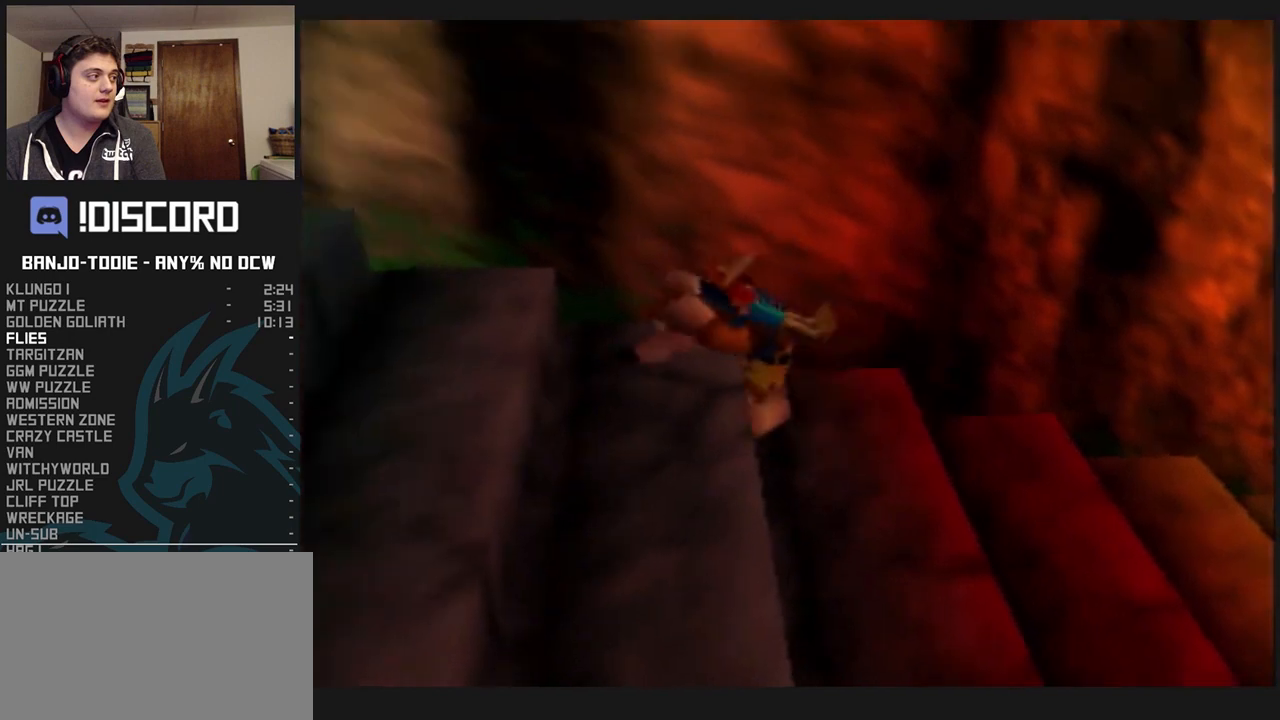
{"buttons": ["L1", "Z"], "left_stick": "right", "events": []}
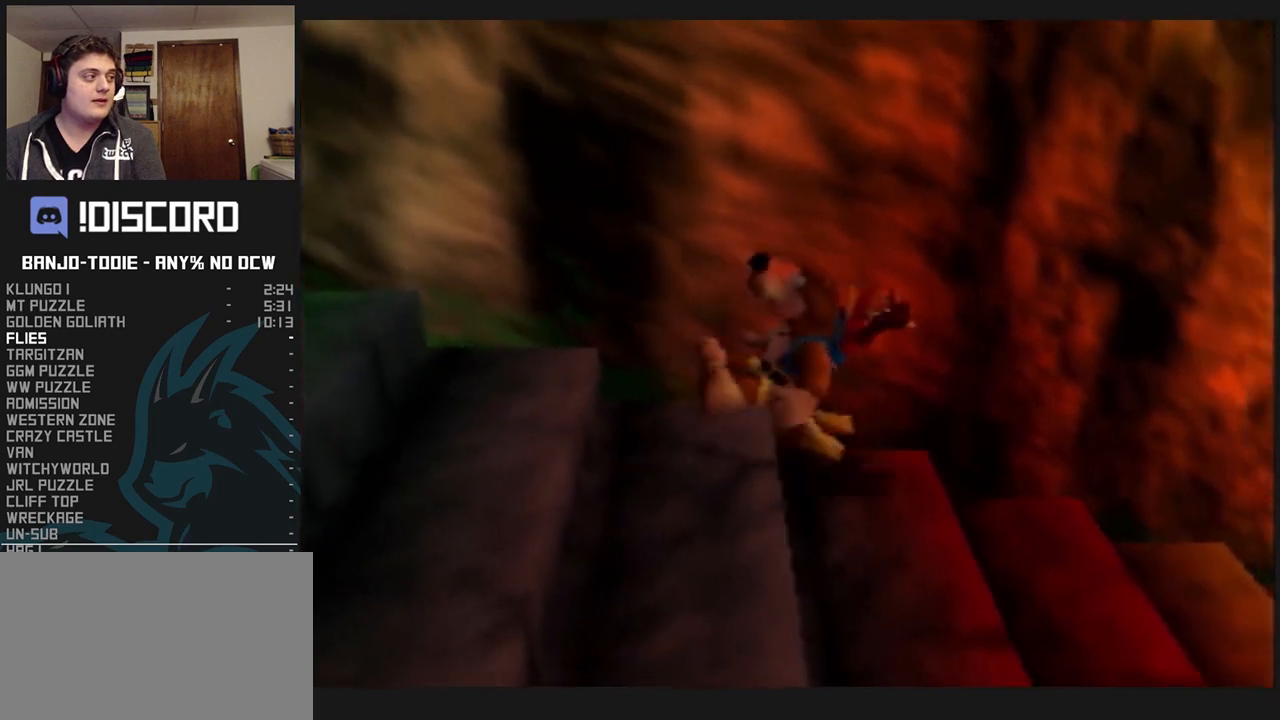
{"buttons": ["A", "L1", "Z"], "left_stick": "up-right", "events": [[67, "A", "down"], [67, "left_stick", "up-right"]]}
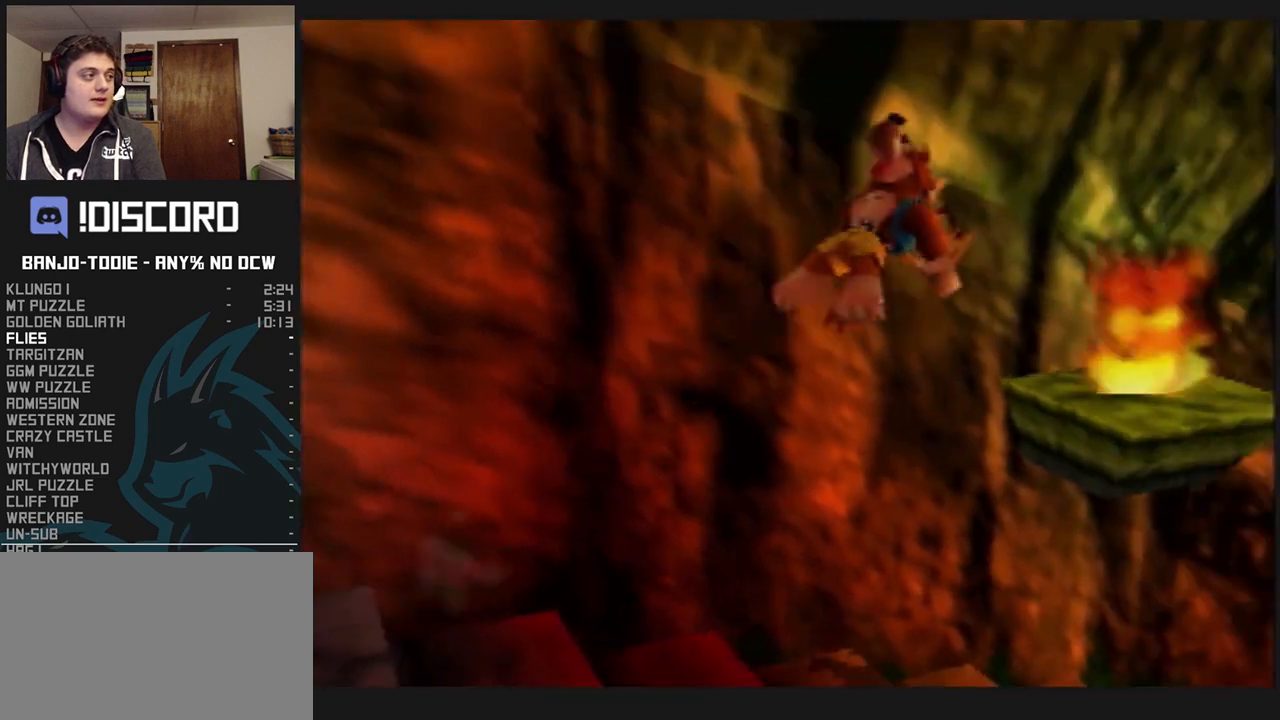
{"buttons": ["L1", "C_RIGHT"], "left_stick": "up-left", "events": [[133, "A", "up"], [233, "left_stick", "left"], [367, "Z", "up"], [400, "C_RIGHT", "down"], [500, "left_stick", "up-left"]]}
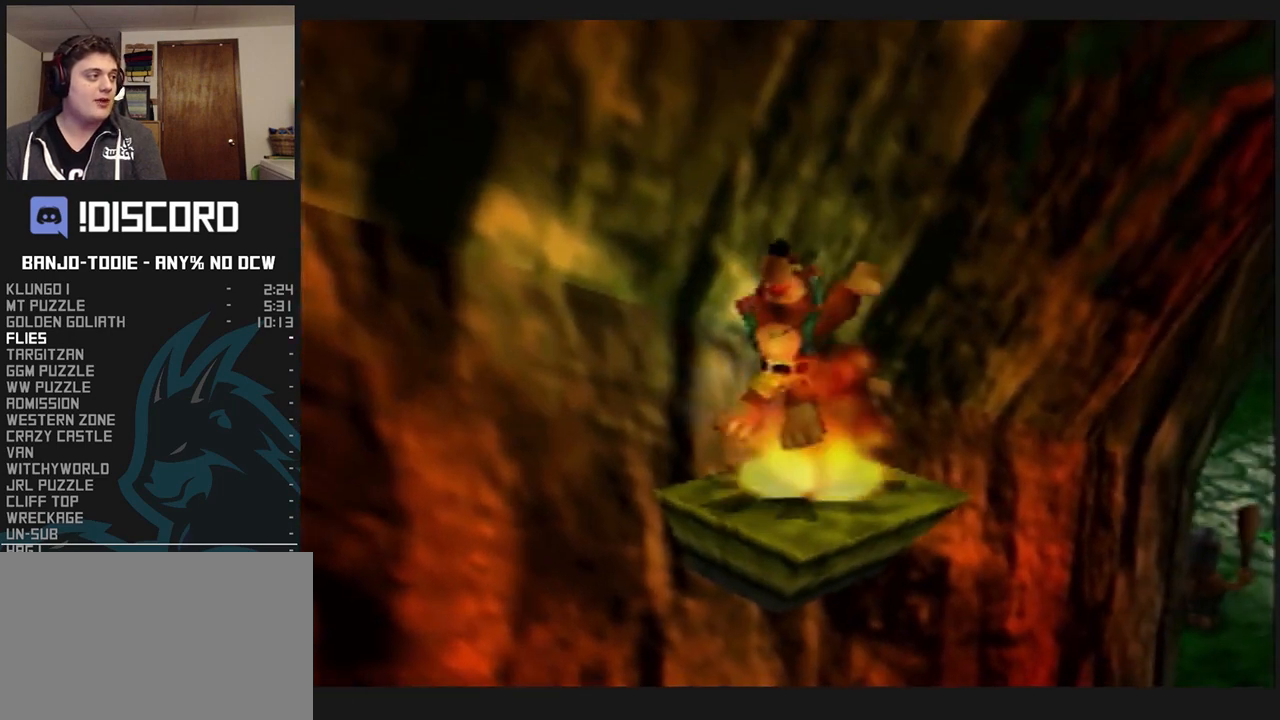
{"buttons": ["L1"], "left_stick": "up", "events": [[33, "C_RIGHT", "up"], [33, "left_stick", "up"]]}
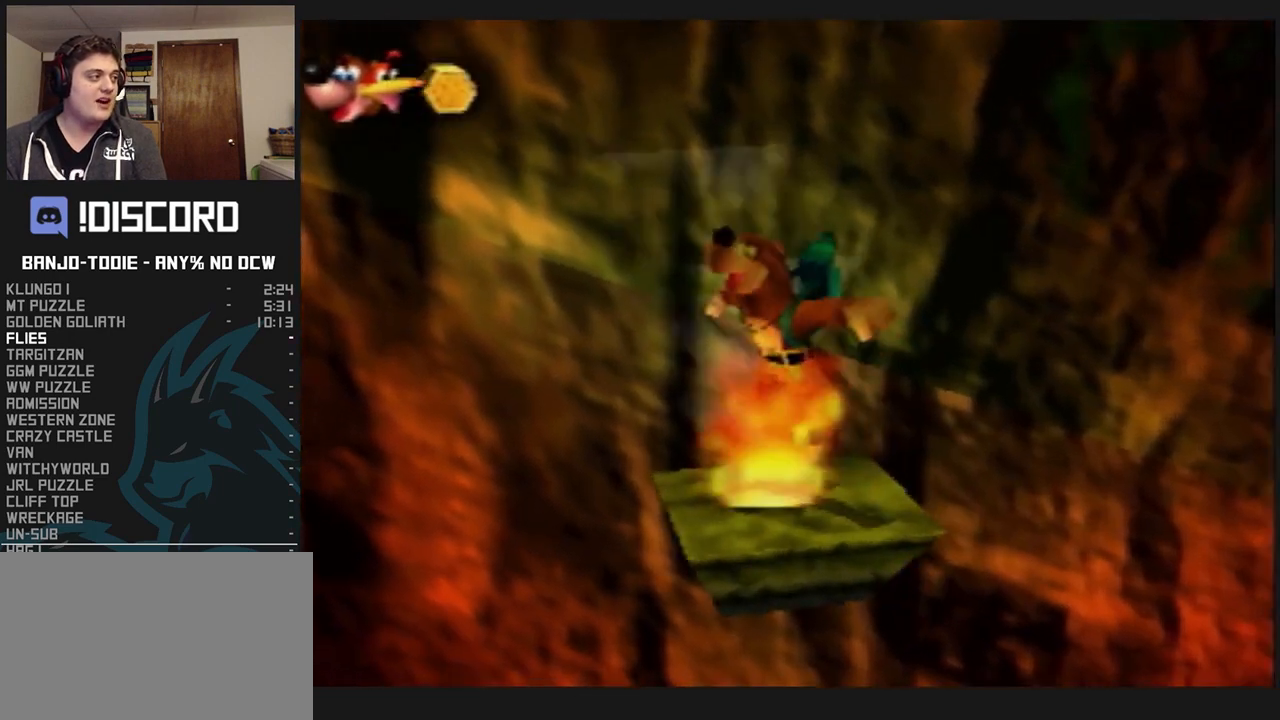
{"buttons": ["L1"], "left_stick": "up", "events": []}
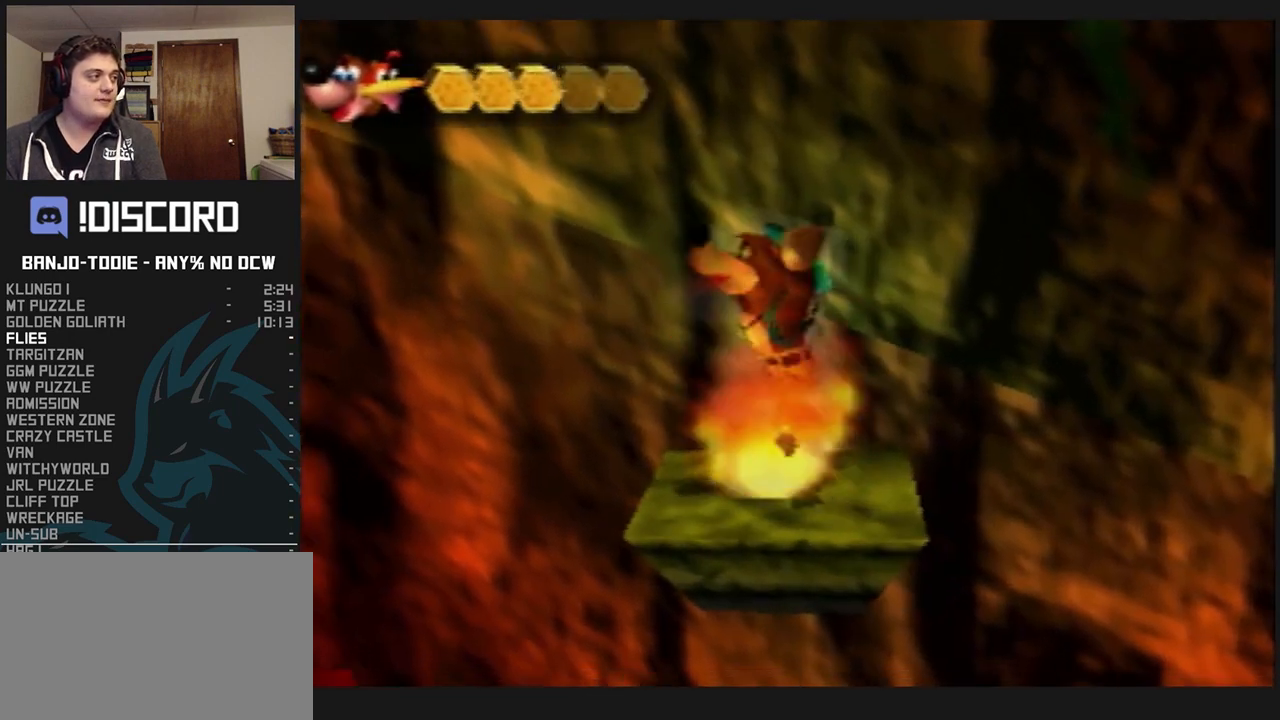
{"buttons": ["L1"], "left_stick": "up-right", "events": [[500, "left_stick", "up-right"]]}
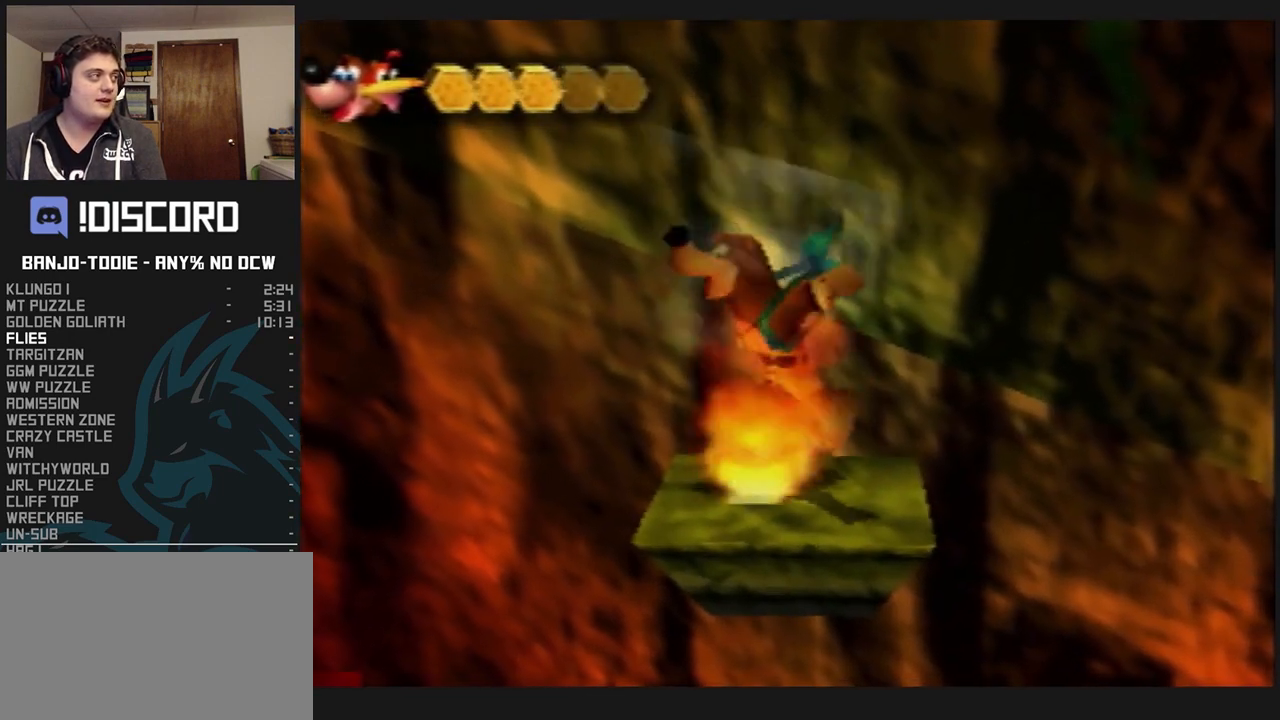
{"buttons": ["L1"], "left_stick": "up", "events": [[133, "left_stick", "up"]]}
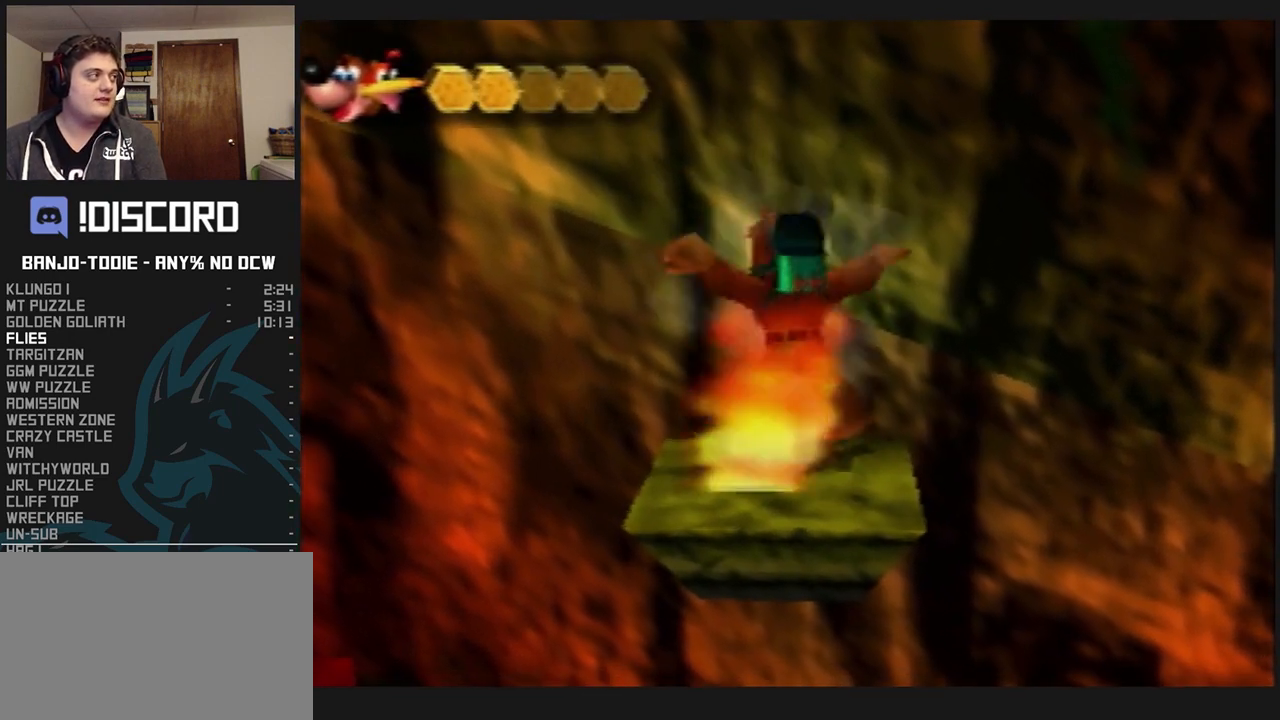
{"buttons": ["L1"], "left_stick": "up", "events": []}
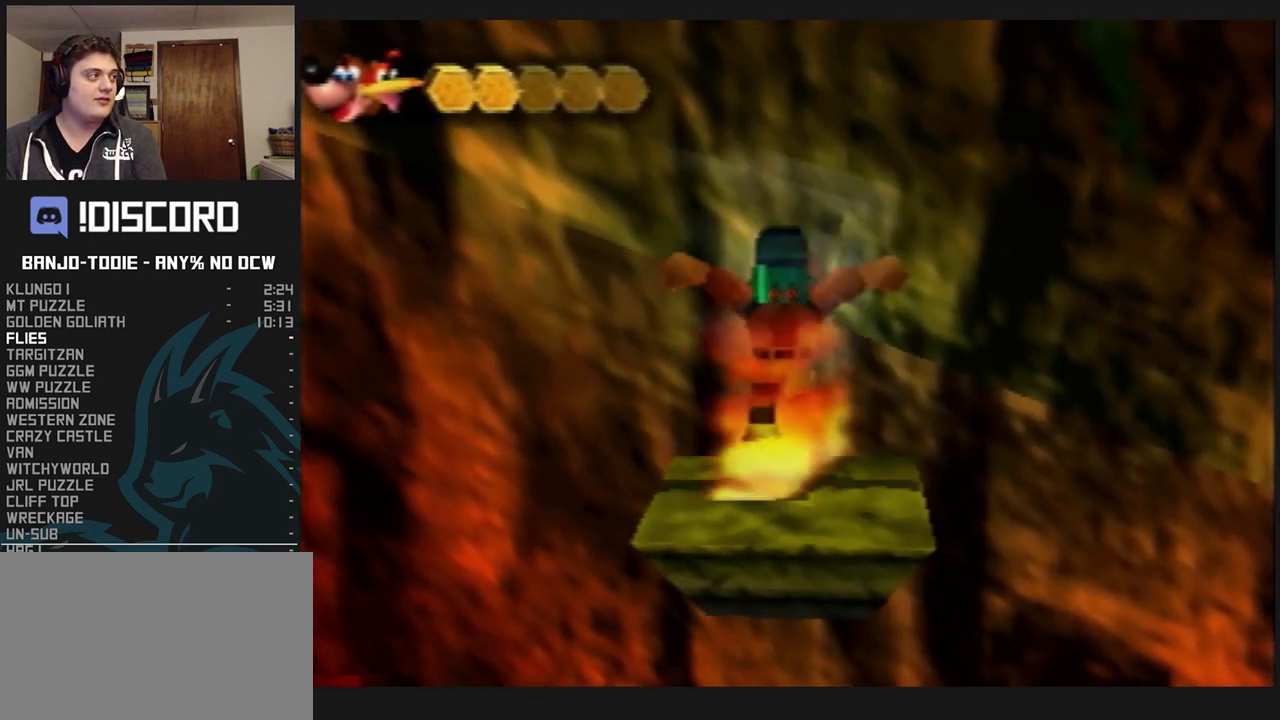
{"buttons": ["L1"], "left_stick": "right", "events": [[133, "left_stick", "up-right"], [300, "left_stick", "right"]]}
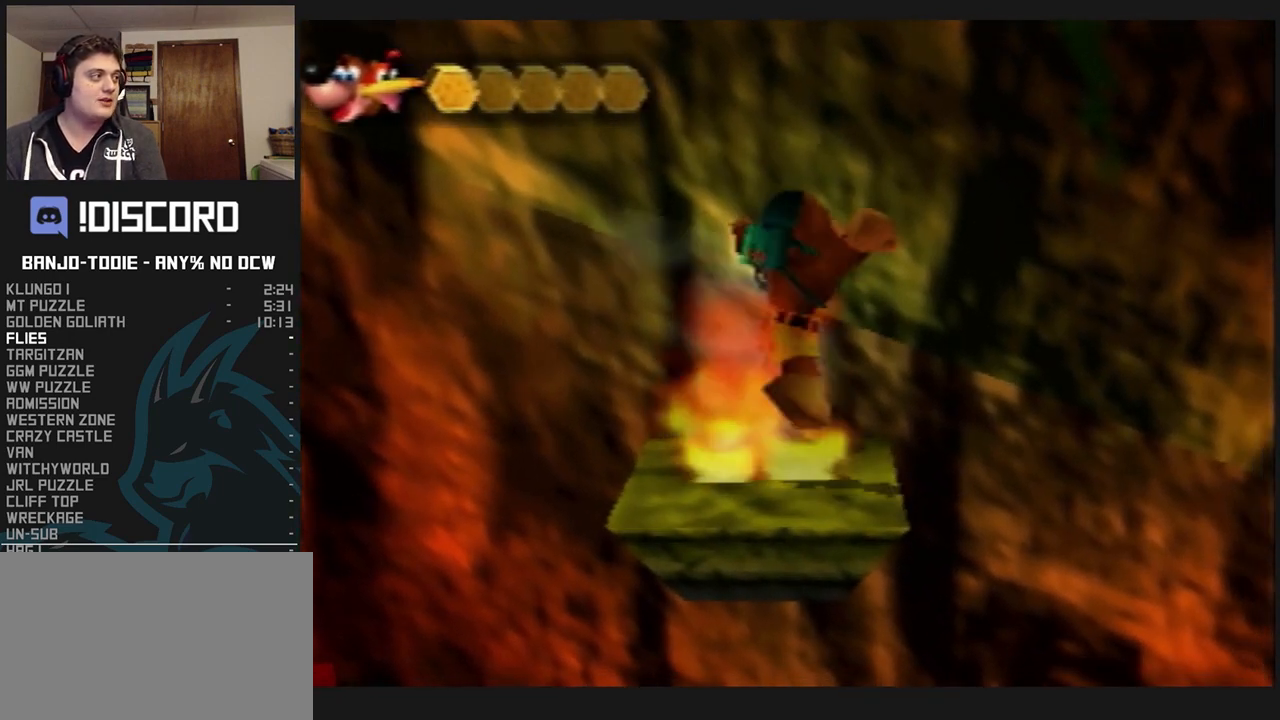
{"buttons": ["L1"], "left_stick": "right", "events": [[367, "left_stick", "up-right"], [500, "left_stick", "right"]]}
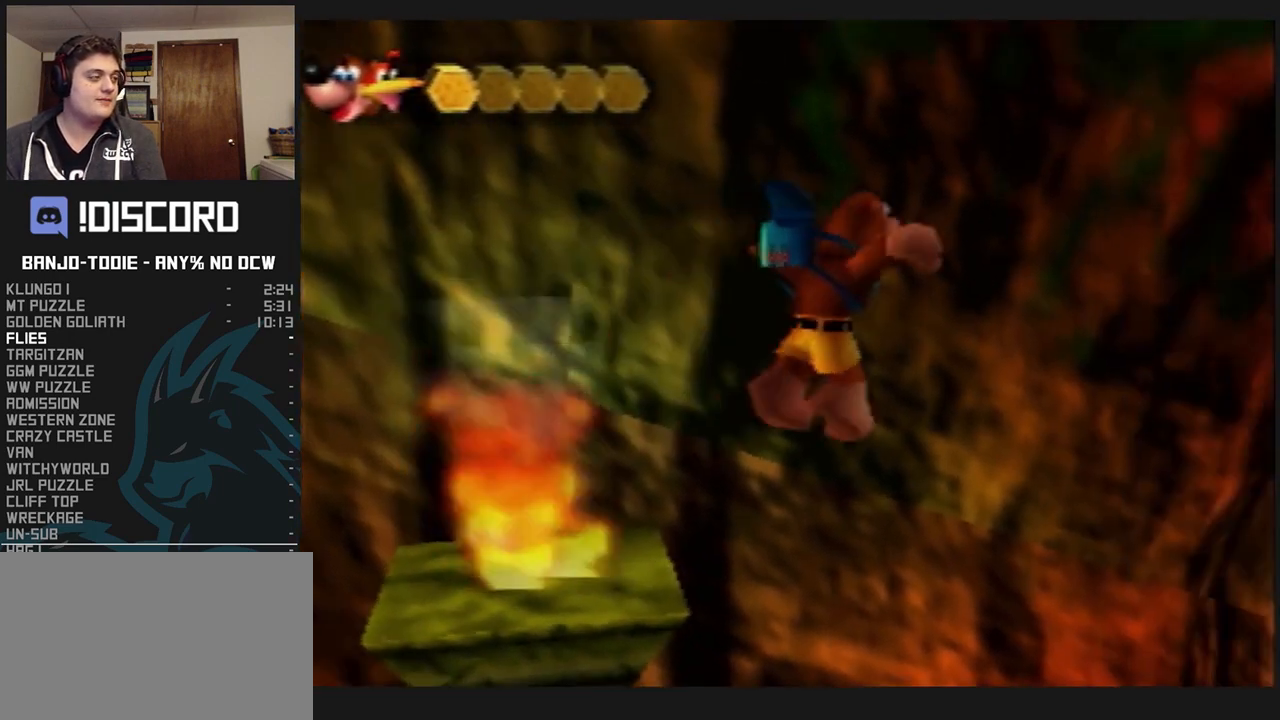
{"buttons": ["L1"], "left_stick": "down-right", "events": [[100, "R1", "down"], [133, "R1", "up"], [133, "left_stick", "down-right"]]}
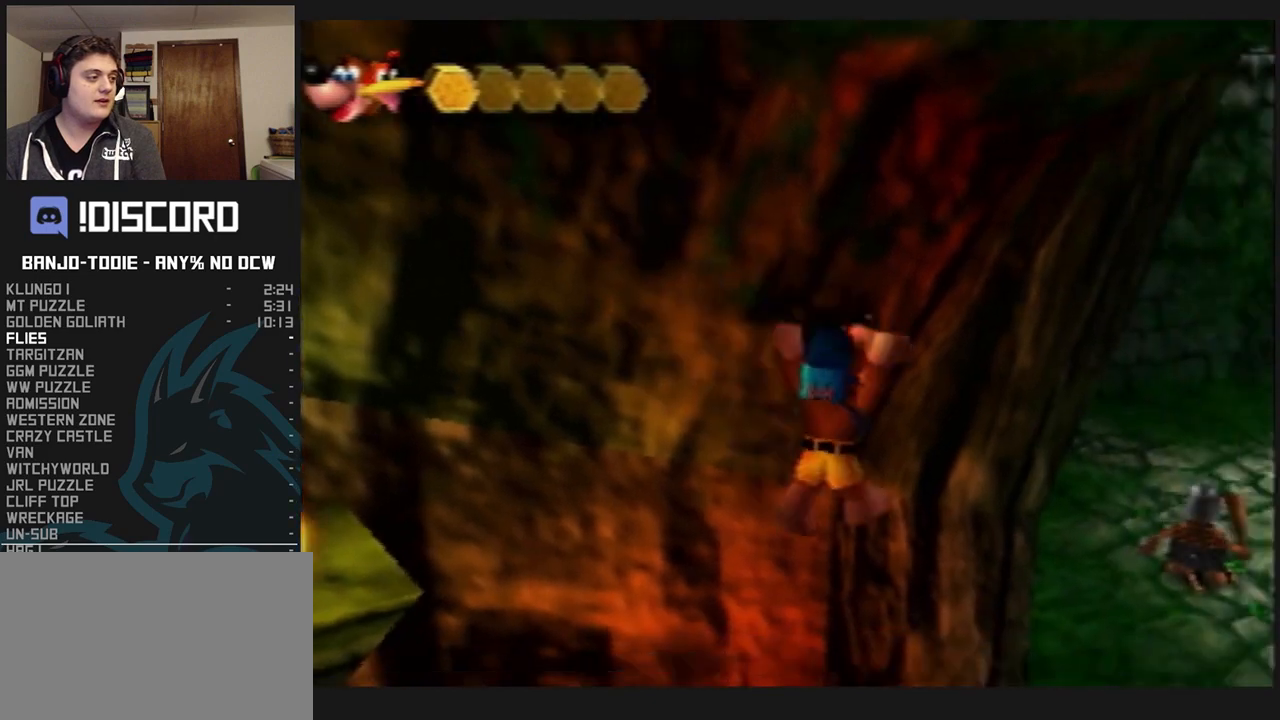
{"buttons": ["L1"], "left_stick": "up", "events": [[67, "left_stick", "right"], [167, "left_stick", "up-right"], [333, "left_stick", "up-left"], [500, "left_stick", "up"]]}
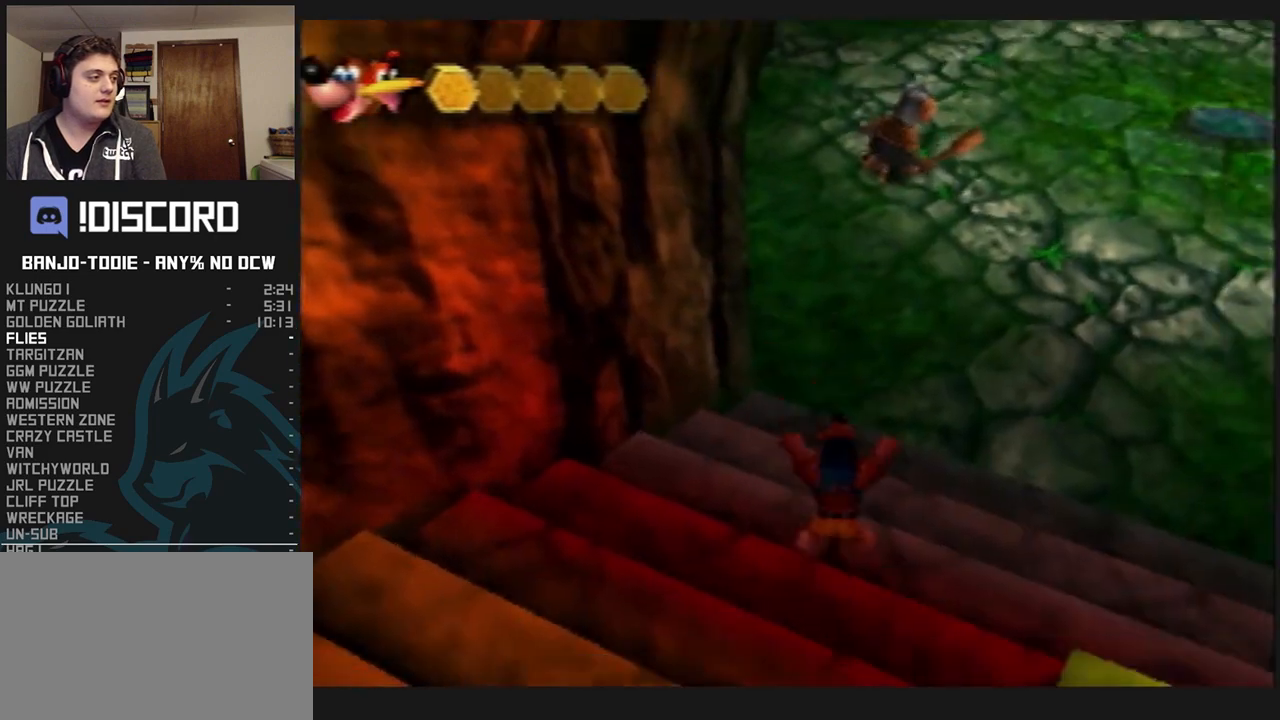
{"buttons": ["L1", "Z"], "left_stick": "up", "events": [[100, "Z", "down"], [233, "C_LEFT", "down"], [367, "C_LEFT", "up"]]}
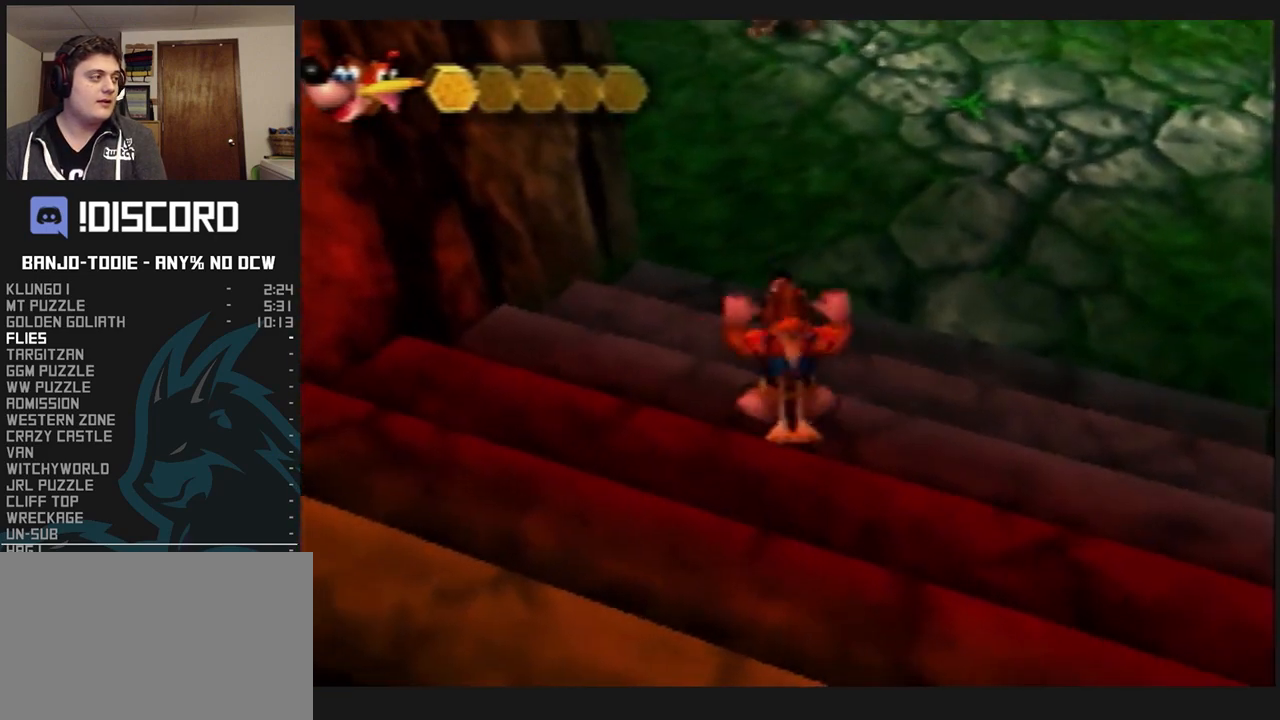
{"buttons": ["L1", "Z"], "left_stick": "up", "events": [[33, "C_RIGHT", "down"], [200, "C_RIGHT", "up"], [333, "A", "down"], [467, "A", "up"]]}